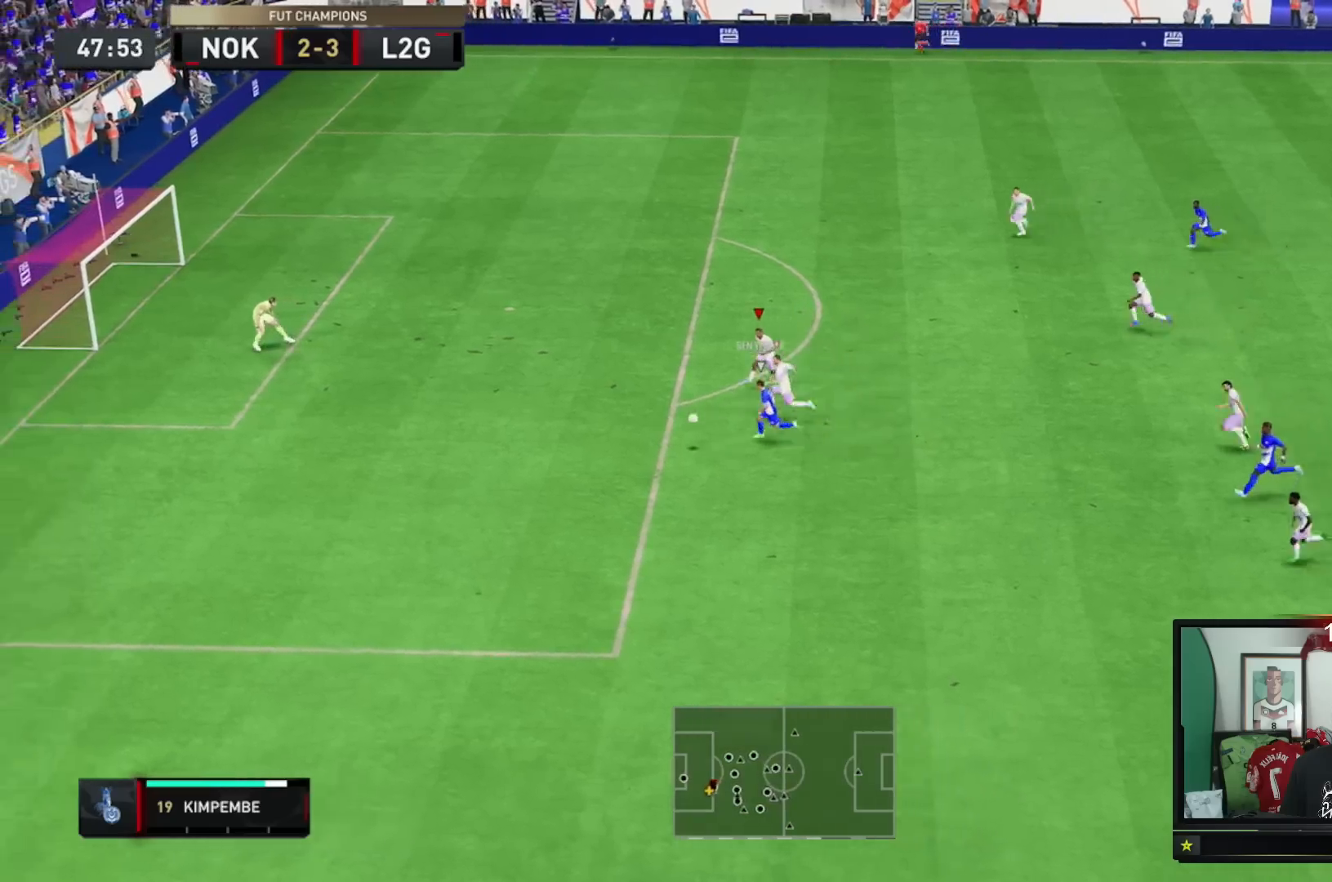
Gameplay with a controller (Xbox layout); each line is a JSON object with the inputs held at the frame after it. "events" lists button and stick changes between this image and that frame as [ms after this image, input, new state], when the widget could be followed in between. Not read: L3.
{"buttons": ["R2"], "left_stick": "down-left", "right_stick": "center", "events": [[150, "left_stick", "down-left"]]}
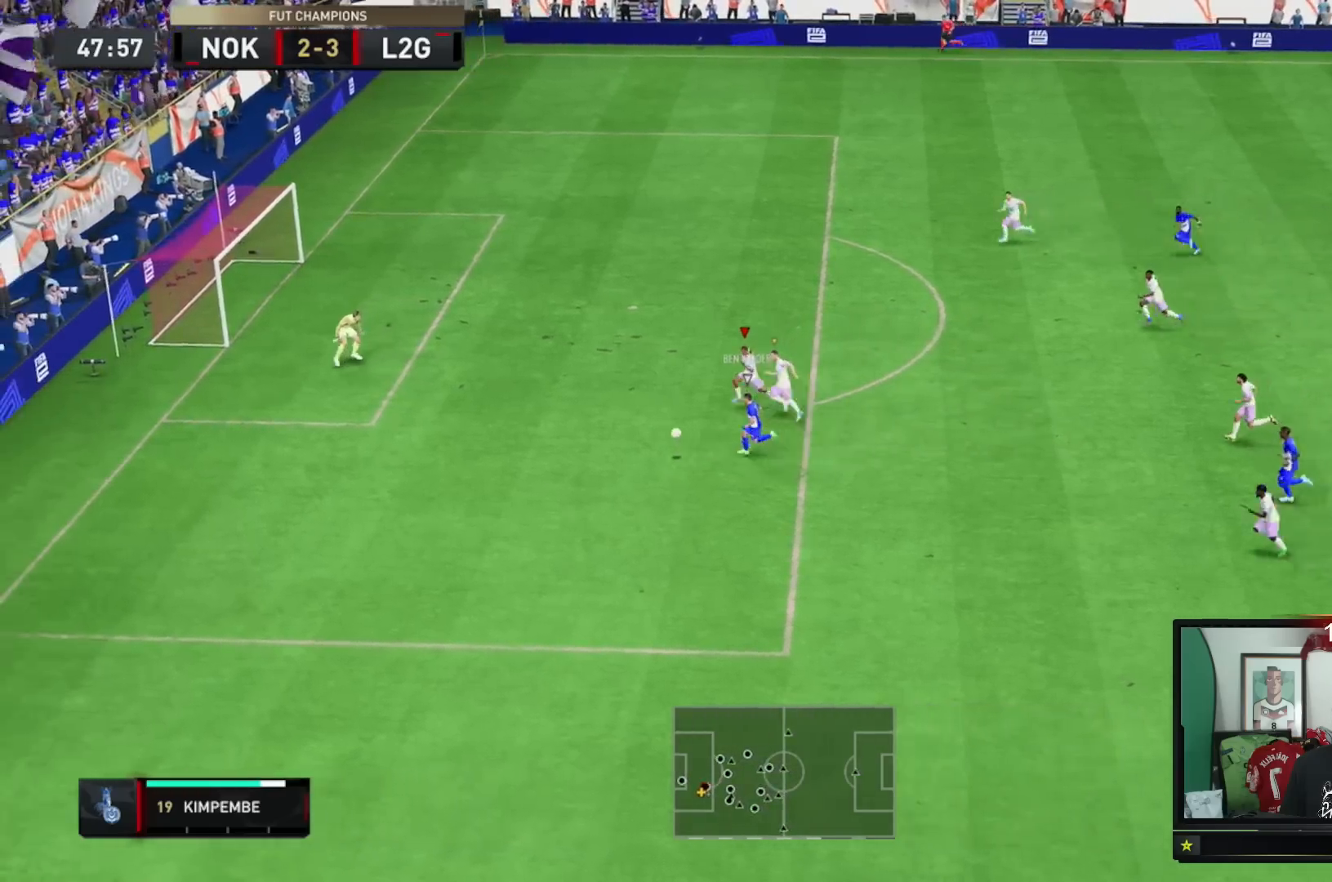
{"buttons": ["R2"], "left_stick": "down-left", "right_stick": "center", "events": []}
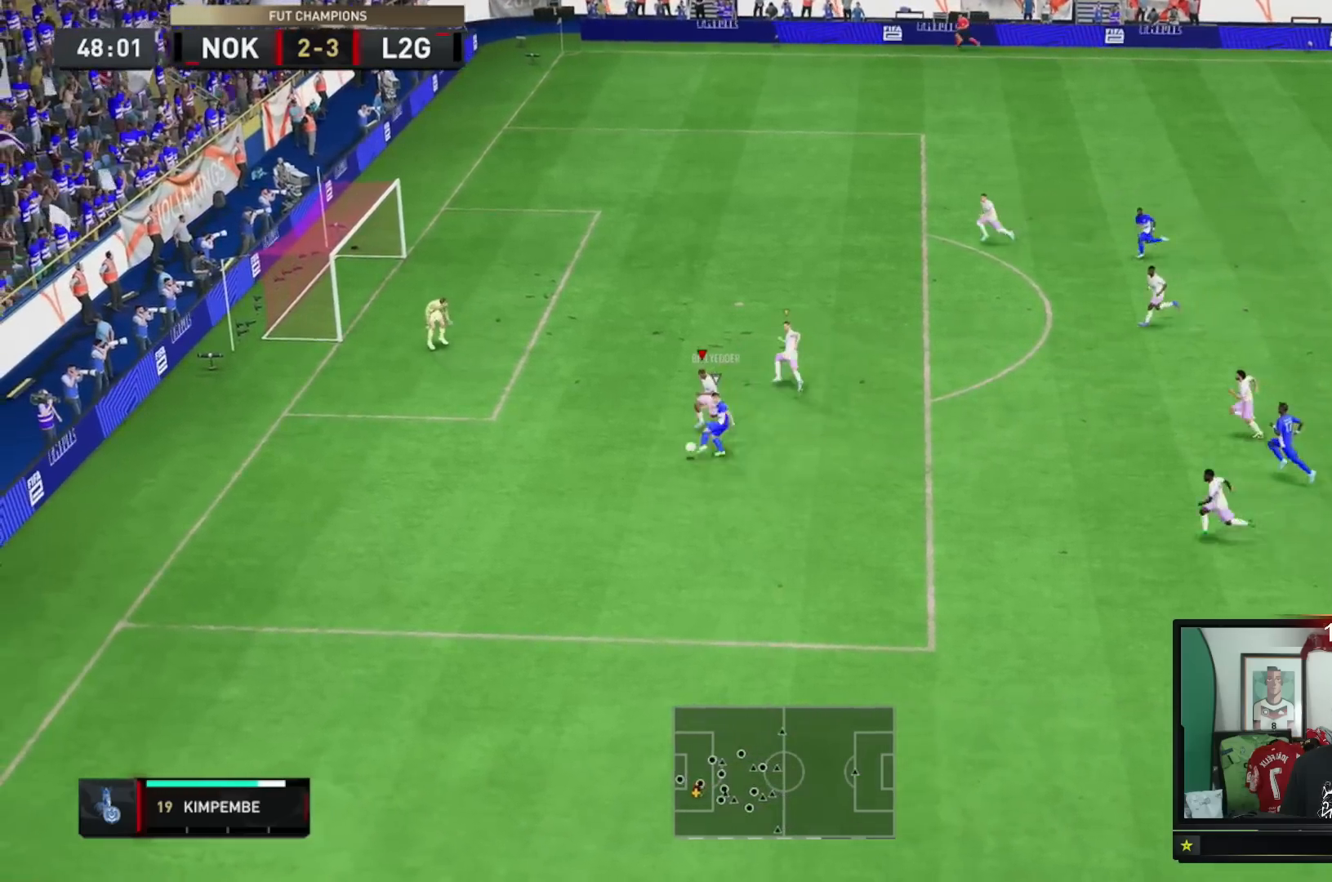
{"buttons": [], "left_stick": "down", "right_stick": "center"}
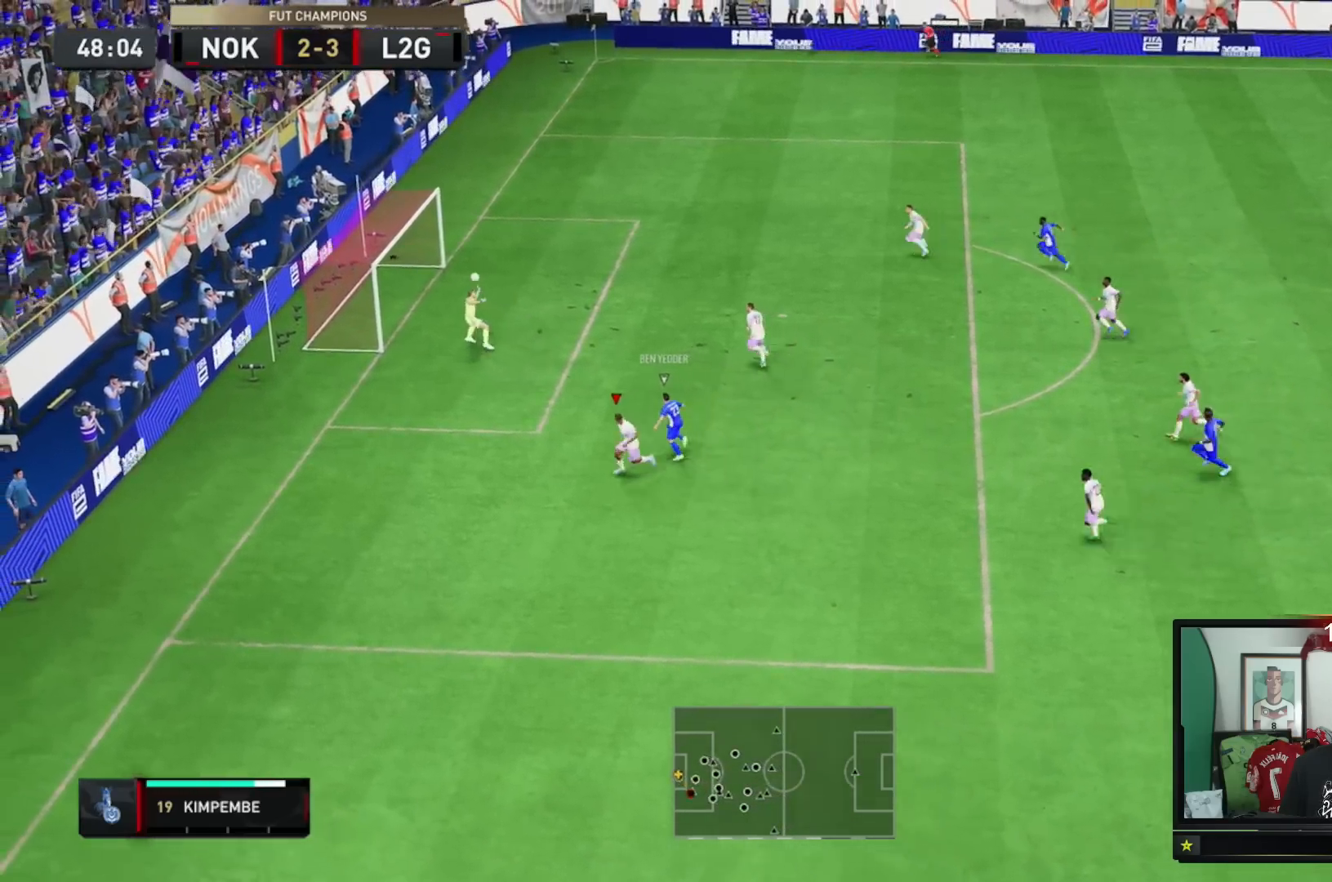
{"buttons": [], "left_stick": "center", "right_stick": "center", "events": [[16, "left_stick", "down-right"], [150, "left_stick", "right"], [383, "left_stick", "center"]]}